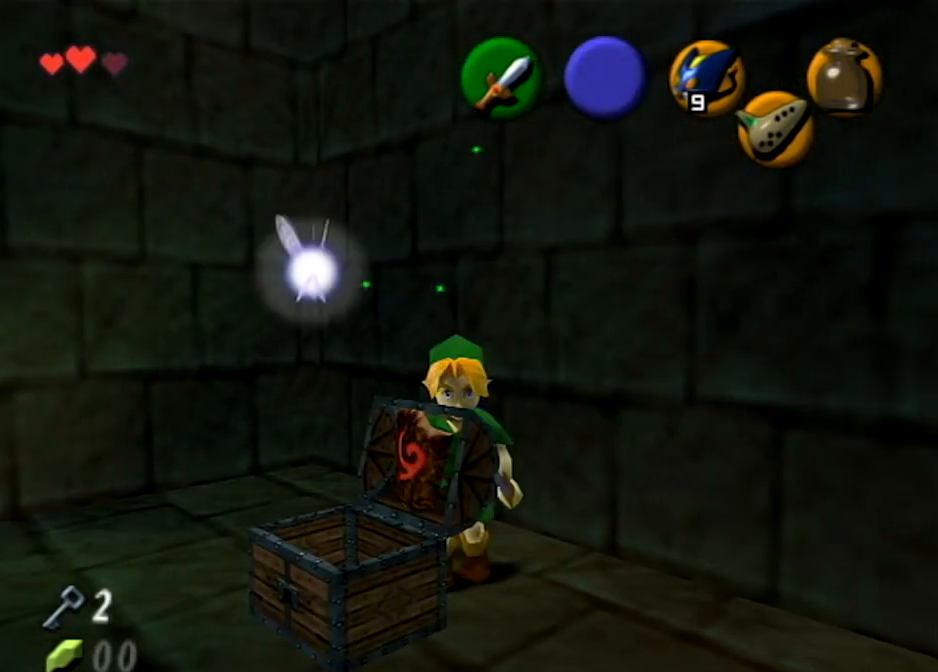
Gameplay with a controller (Nintendo layout); each line is a JSON object with the inputs held at the frame after it. "events" lists button and stick changes between this image and that frame as [ms after this image, input, new state], when the widget could be followed in between. Not read: L3 R3.
{"buttons": [], "left_stick": "center", "right_stick": "center", "events": [[166, "left_stick", "center"]]}
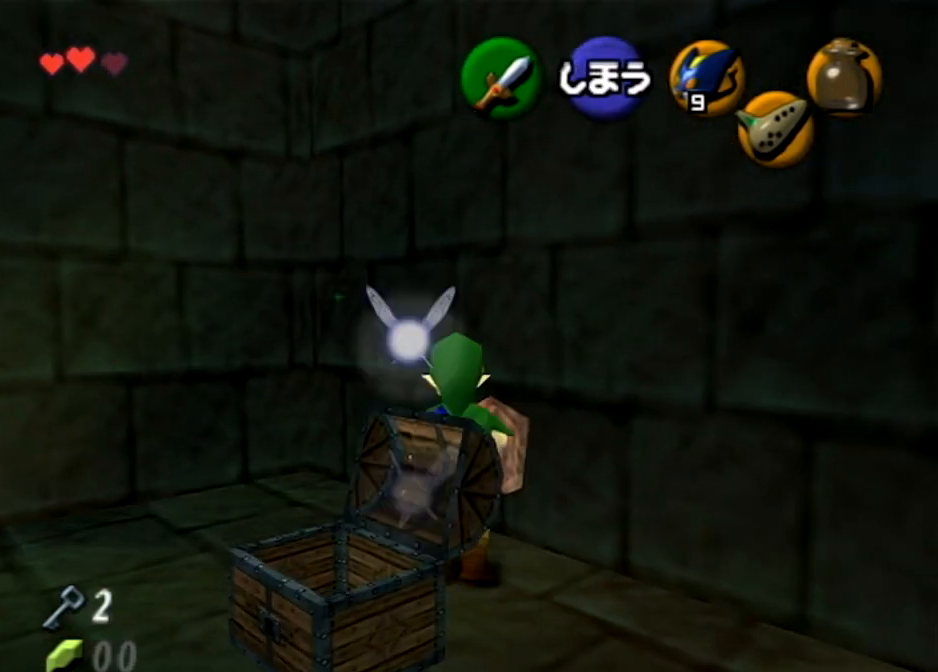
{"buttons": [], "left_stick": "up-left", "right_stick": "center", "events": [[100, "left_stick", "up"], [200, "left_stick", "up-left"]]}
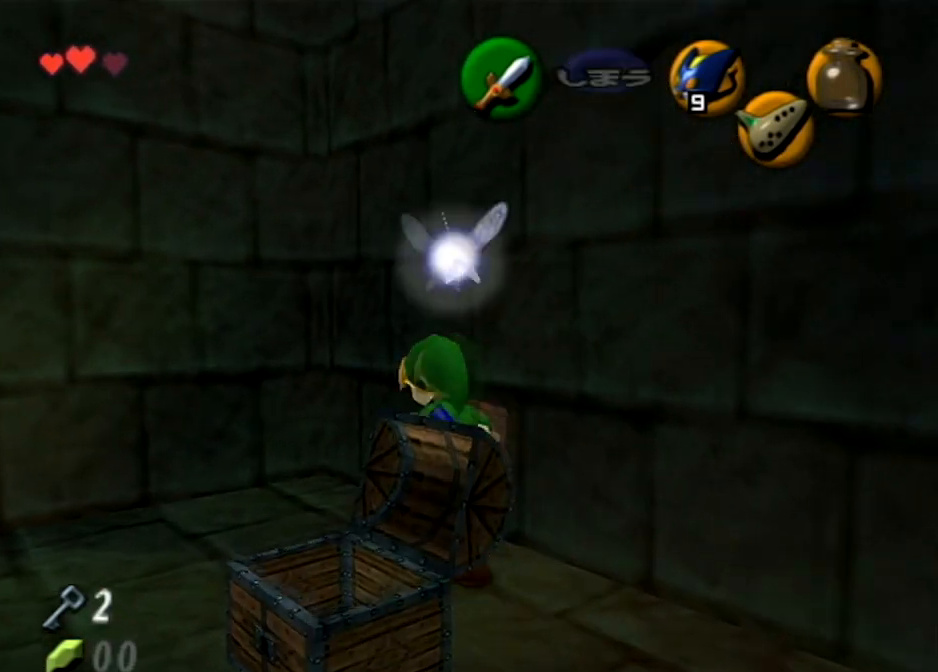
{"buttons": [], "left_stick": "down-right", "right_stick": "center", "events": [[233, "left_stick", "center"], [333, "left_stick", "down-right"]]}
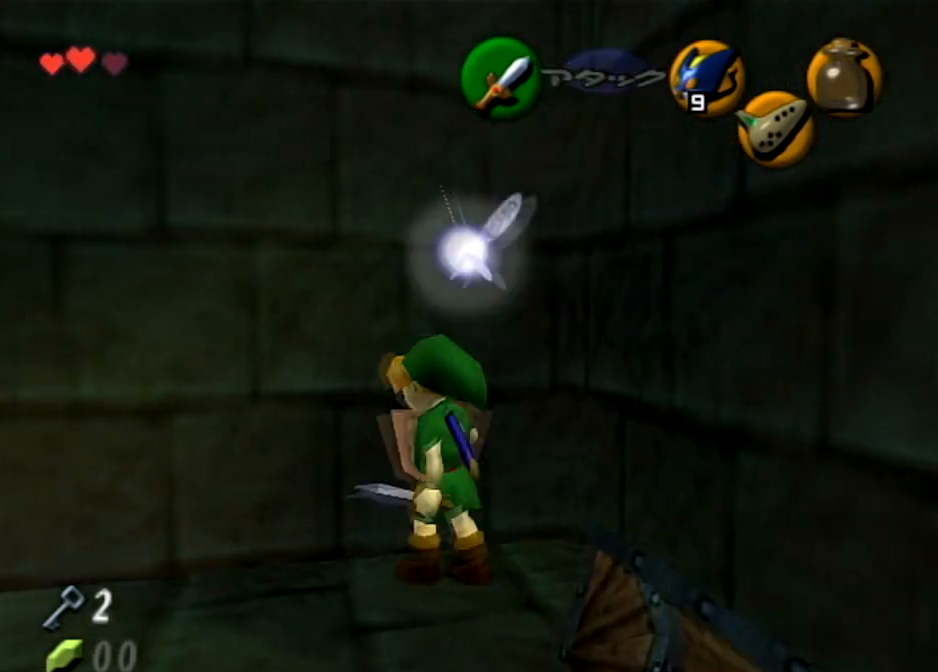
{"buttons": [], "left_stick": "center", "right_stick": "center", "events": [[33, "left_stick", "center"], [167, "left_stick", "down-left"], [467, "left_stick", "center"]]}
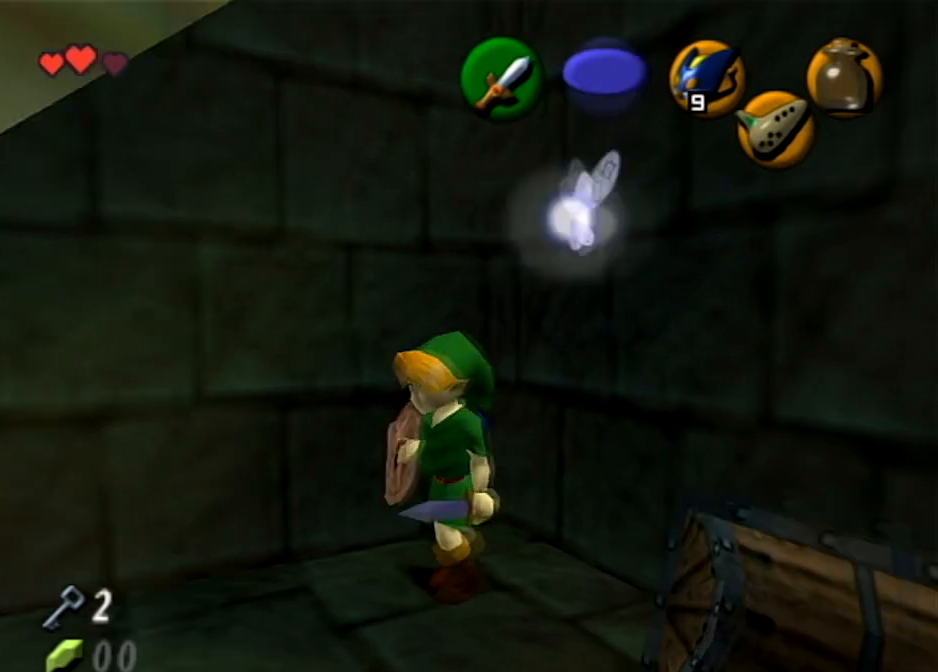
{"buttons": ["L1"], "left_stick": "center", "right_stick": "down", "events": [[66, "L1", "down"], [133, "right_stick", "down"]]}
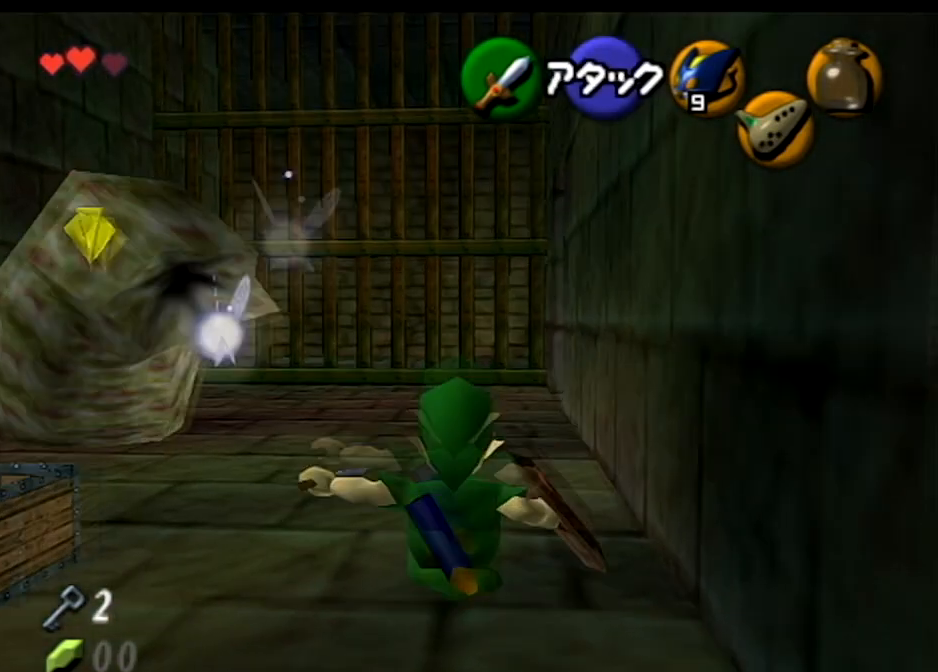
{"buttons": [], "left_stick": "center", "right_stick": "down", "events": [[500, "L1", "up"]]}
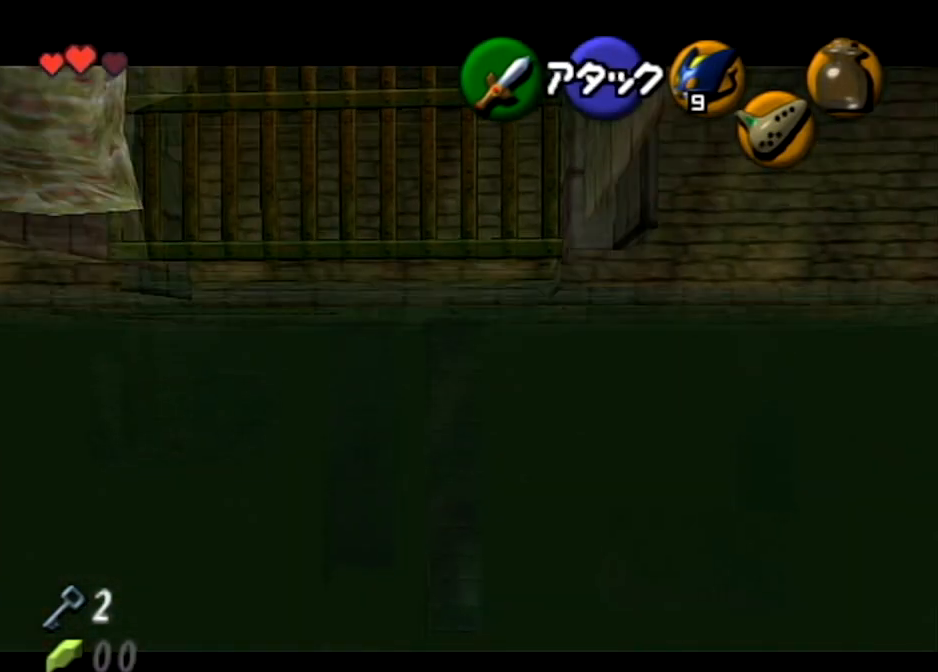
{"buttons": [], "left_stick": "center", "right_stick": "center", "events": [[101, "right_stick", "center"]]}
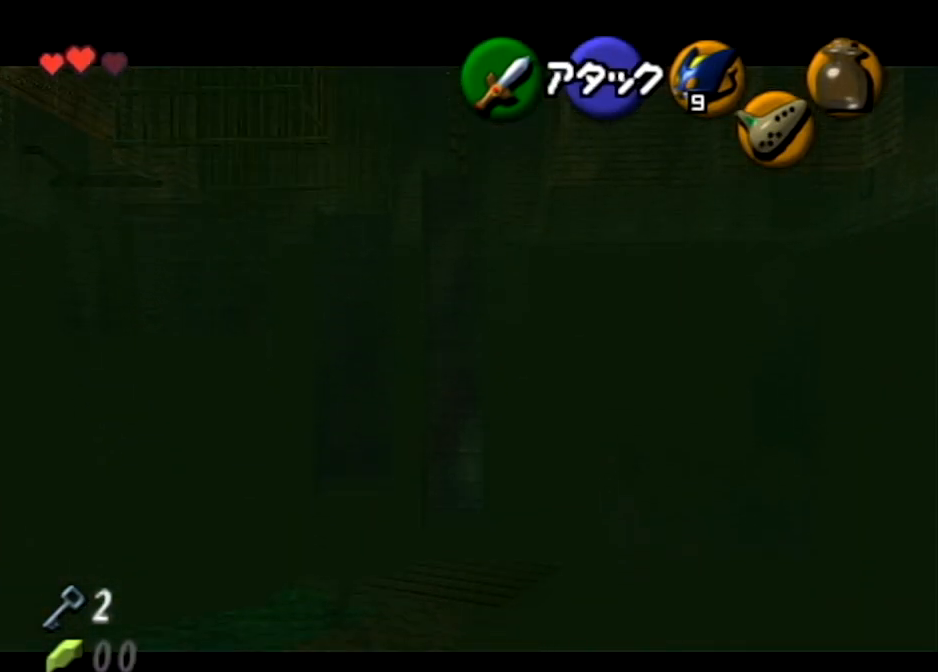
{"buttons": [], "left_stick": "center", "right_stick": "center", "events": []}
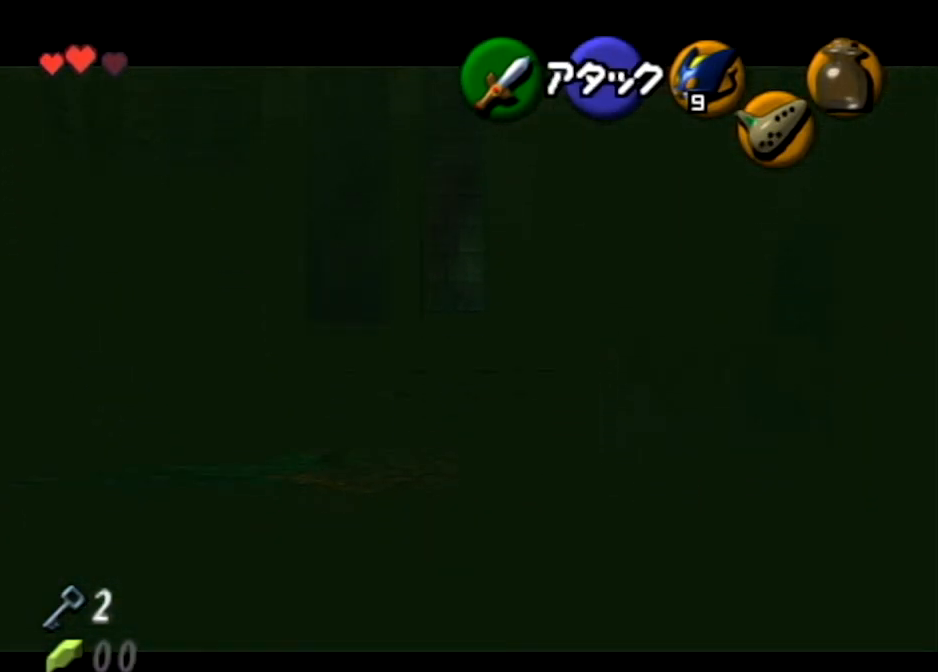
{"buttons": [], "left_stick": "center", "right_stick": "center", "events": []}
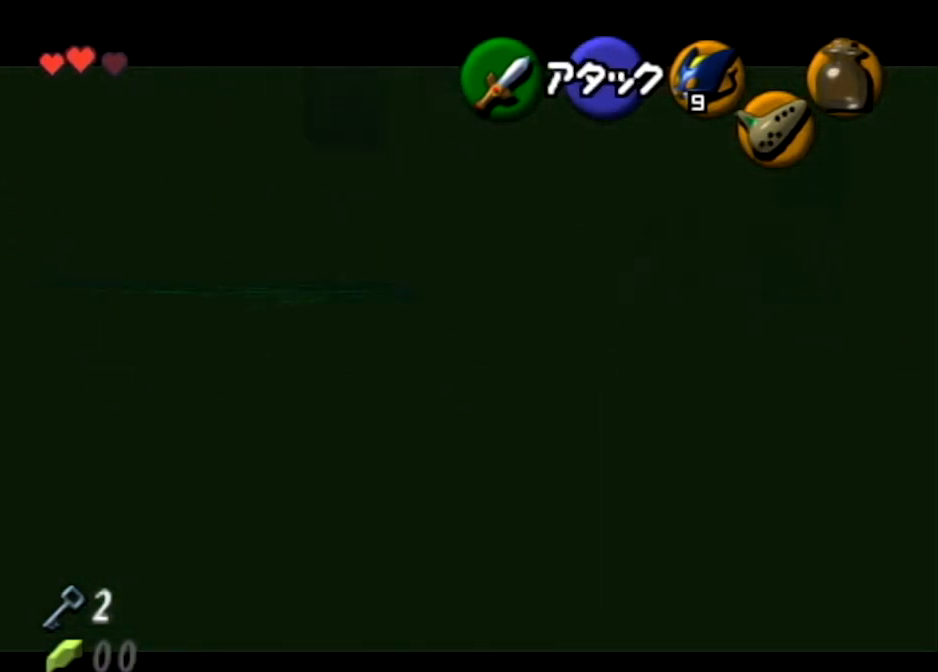
{"buttons": [], "left_stick": "center", "right_stick": "center", "events": []}
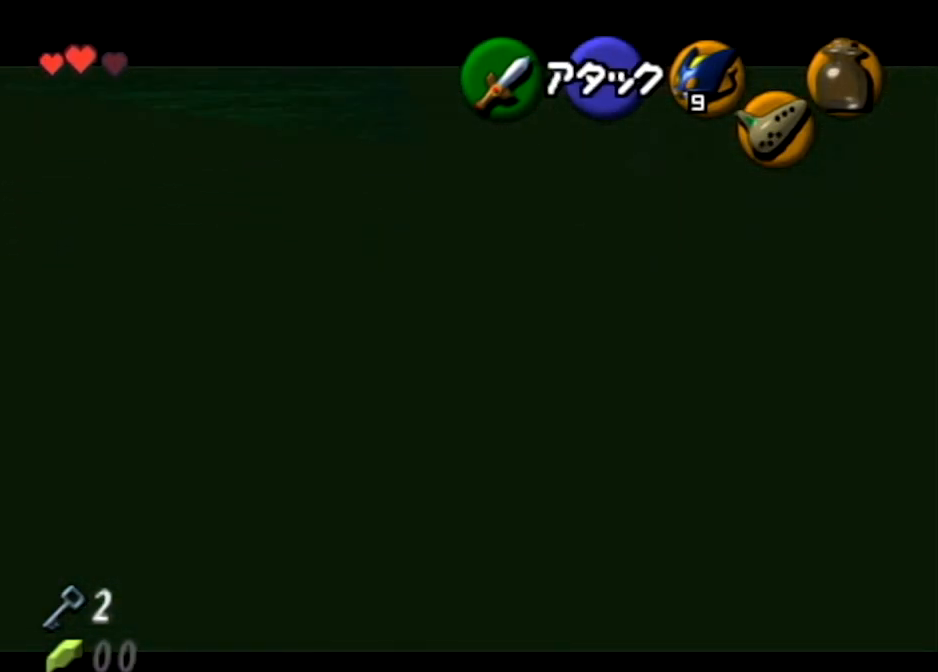
{"buttons": [], "left_stick": "center", "right_stick": "center", "events": []}
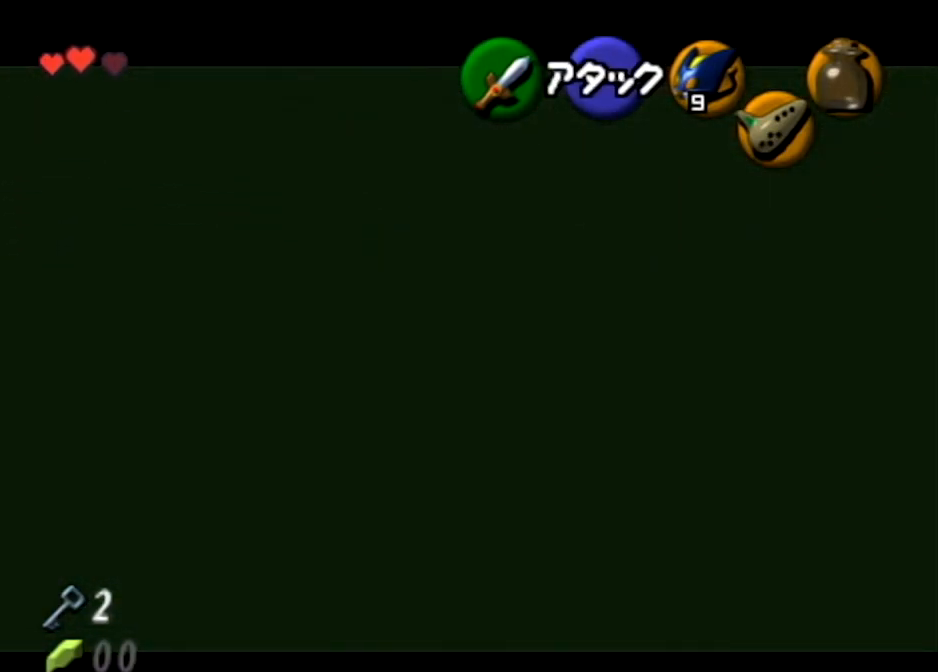
{"buttons": [], "left_stick": "center", "right_stick": "center", "events": []}
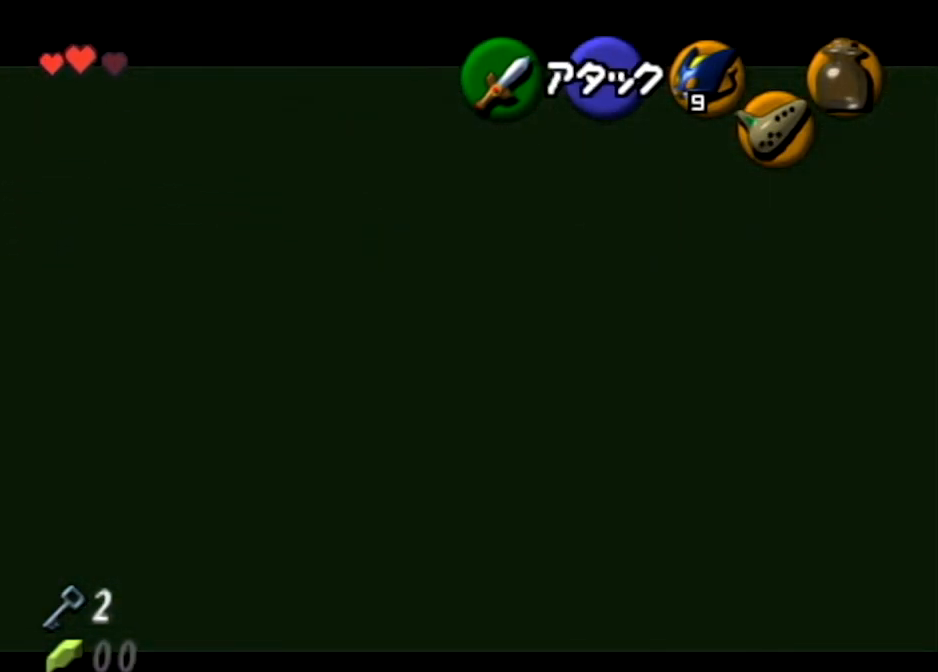
{"buttons": [], "left_stick": "center", "right_stick": "center", "events": []}
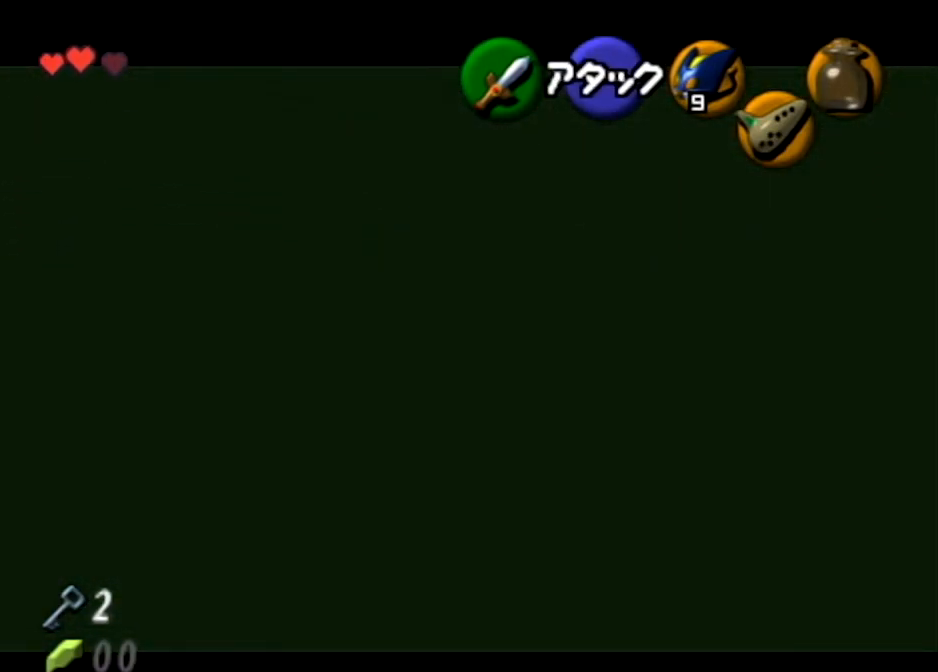
{"buttons": [], "left_stick": "center", "right_stick": "center", "events": []}
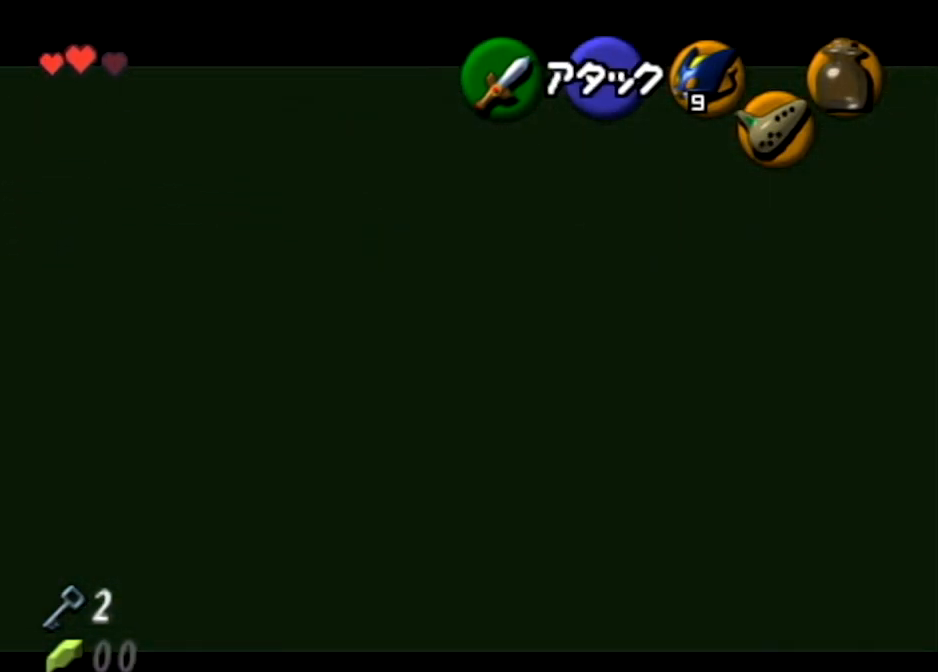
{"buttons": [], "left_stick": "center", "right_stick": "center", "events": []}
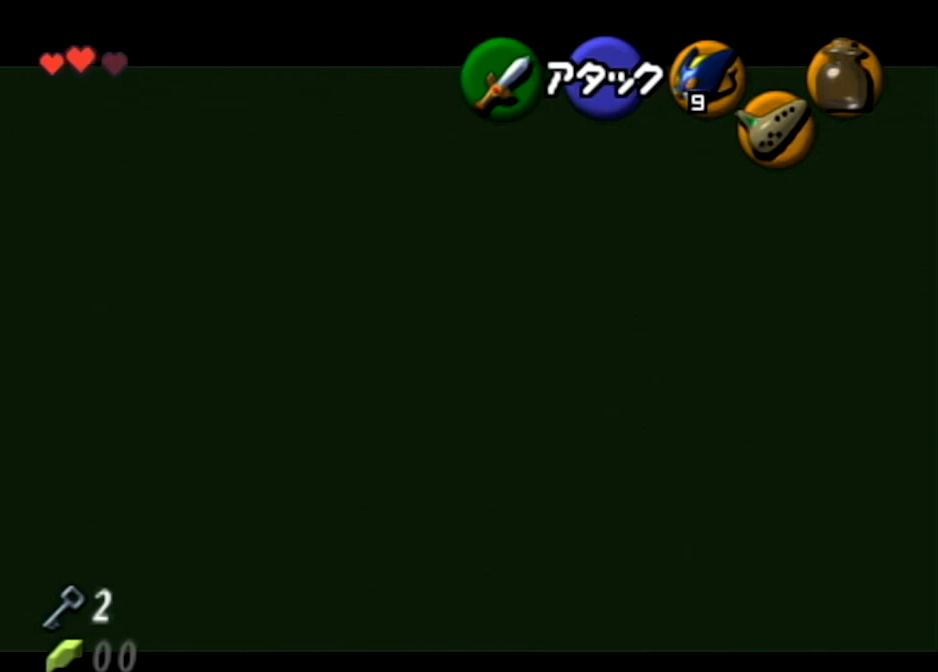
{"buttons": [], "left_stick": "center", "right_stick": "center", "events": []}
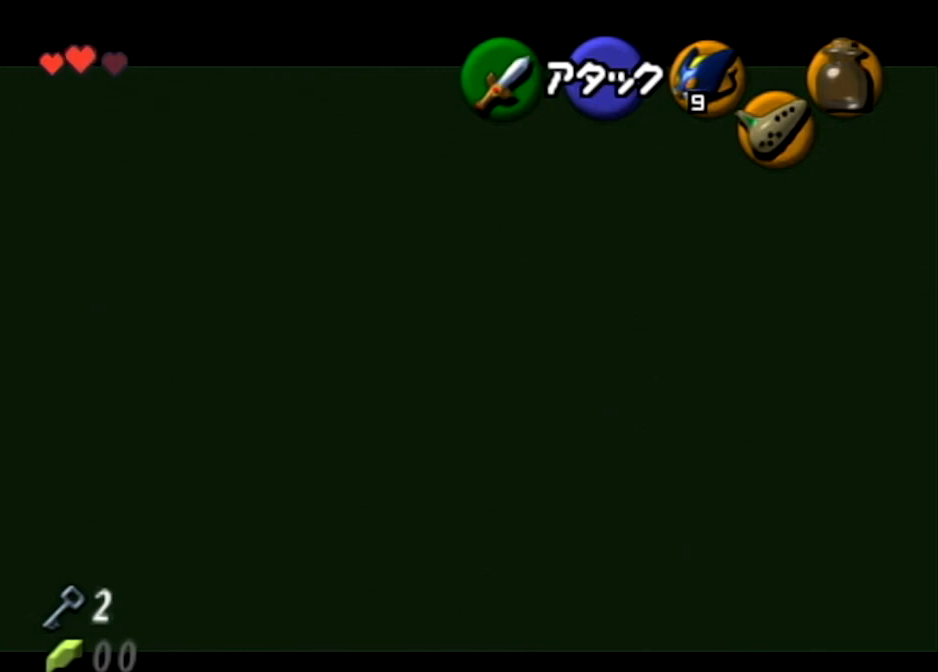
{"buttons": ["R1"], "left_stick": "center", "right_stick": "down", "events": [[467, "R1", "down"], [467, "right_stick", "down"]]}
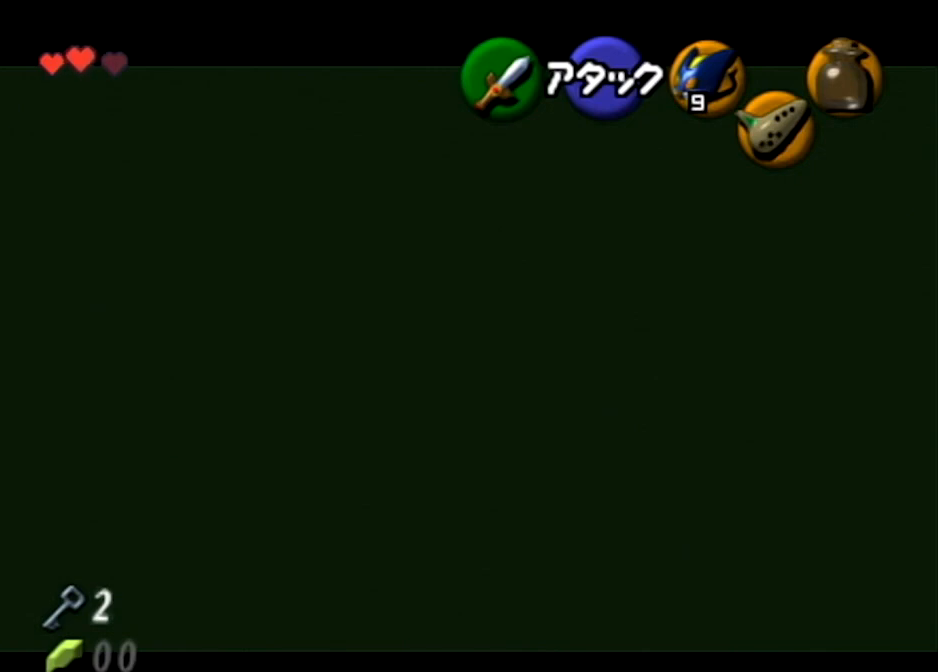
{"buttons": [], "left_stick": "center", "right_stick": "center", "events": [[100, "right_stick", "center"], [133, "R1", "up"]]}
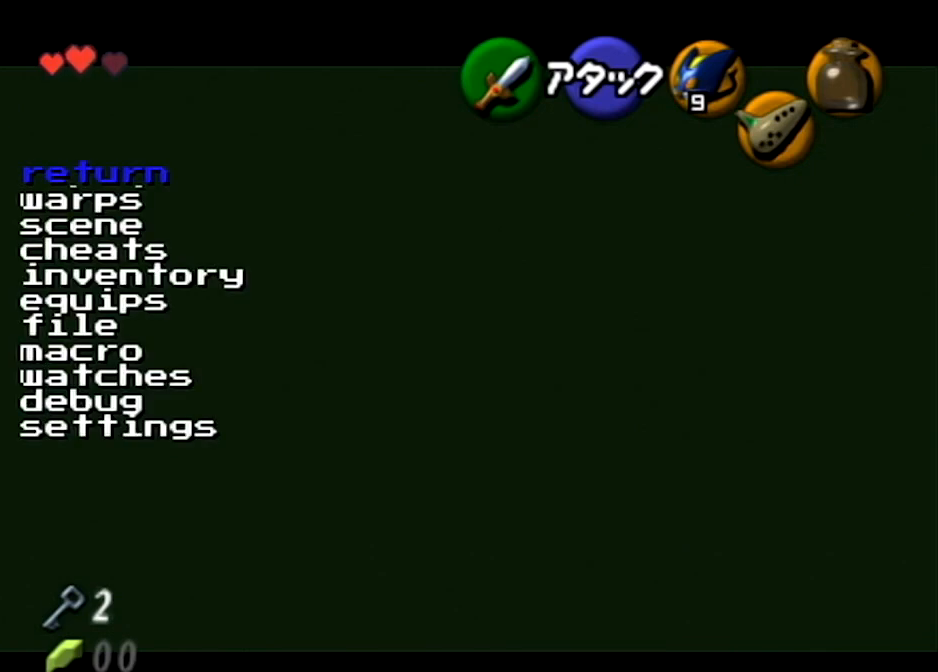
{"buttons": [], "left_stick": "center", "right_stick": "down", "events": [[401, "right_stick", "down"]]}
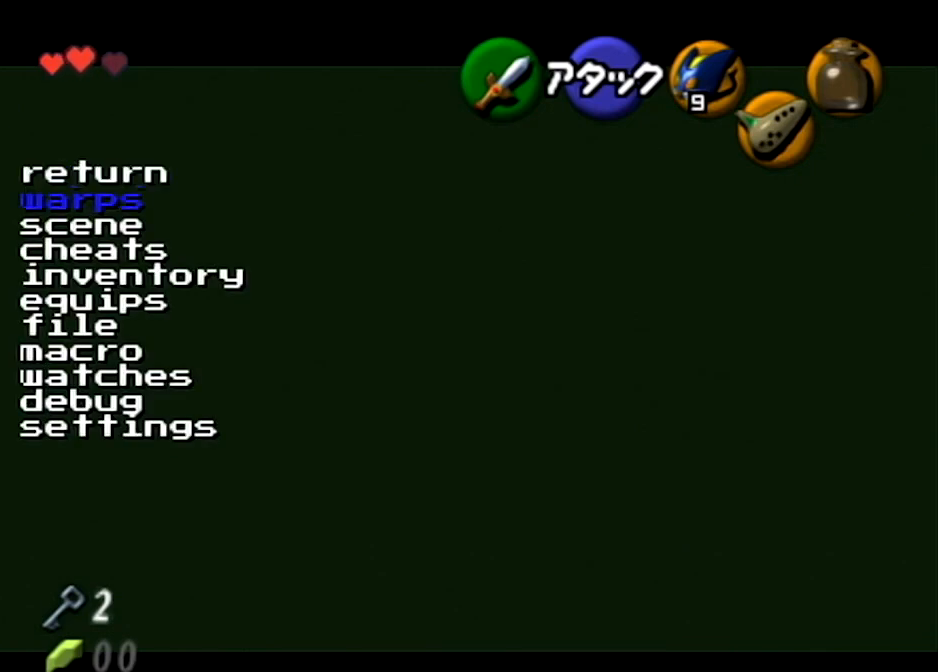
{"buttons": [], "left_stick": "center", "right_stick": "center", "events": [[33, "right_stick", "center"]]}
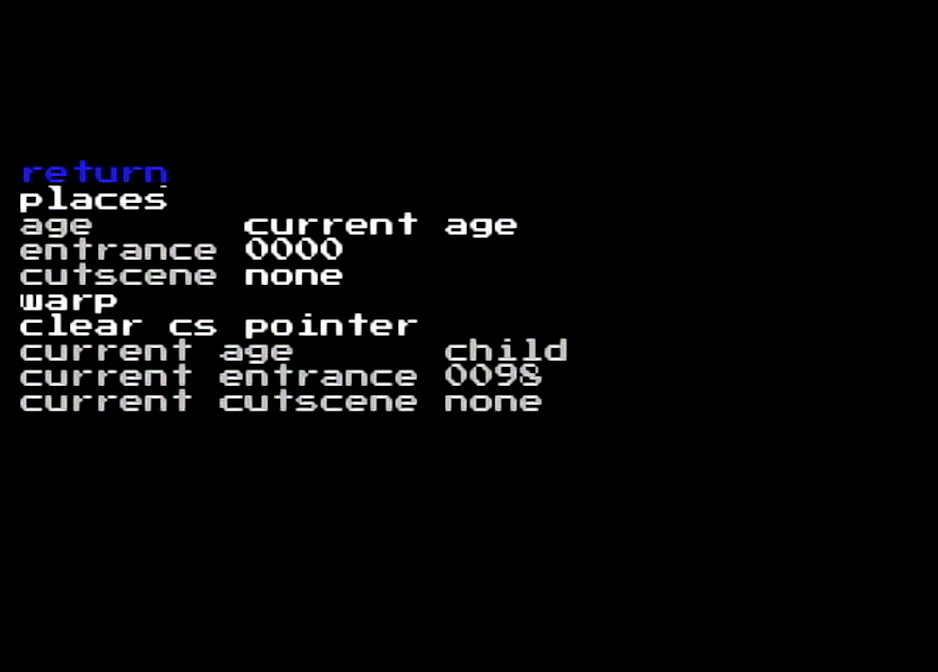
{"buttons": [], "left_stick": "center", "right_stick": "center", "events": []}
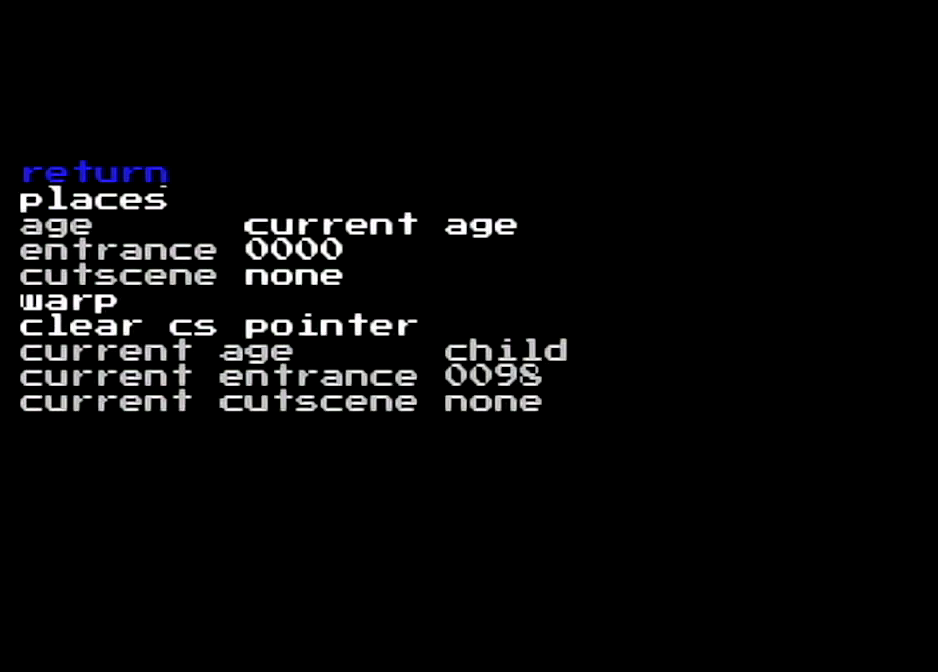
{"buttons": [], "left_stick": "center", "right_stick": "center", "events": []}